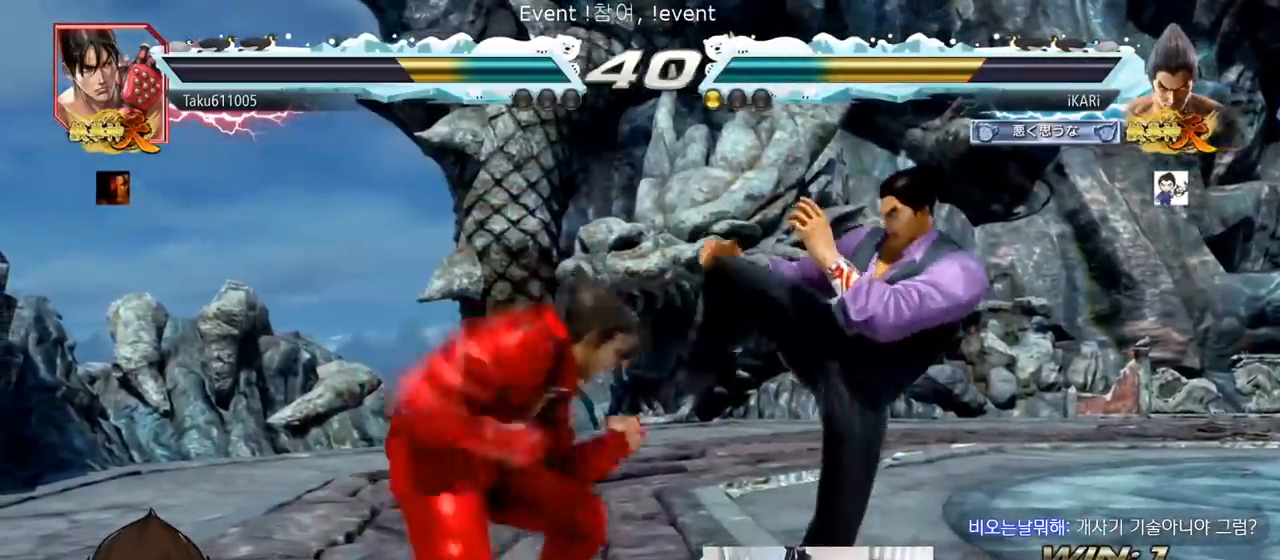
Gameplay with a controller (arcade stick); each line is a JSON object with the inputs held at the frame after it. "events" lists button and stick changes between this image and that frame as [ms after this image, input, new state], when the widget could be followed in between. Not read: L3 R3.
{"buttons": [], "left_stick": "center", "events": [[400, "left_stick", "center"]]}
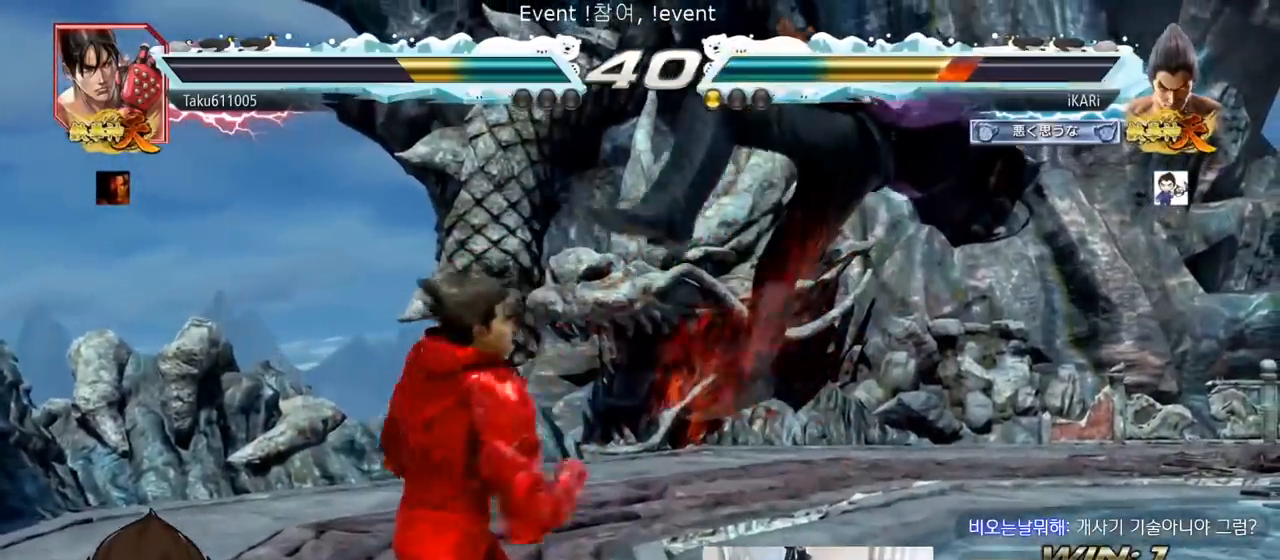
{"buttons": [], "left_stick": "center", "events": []}
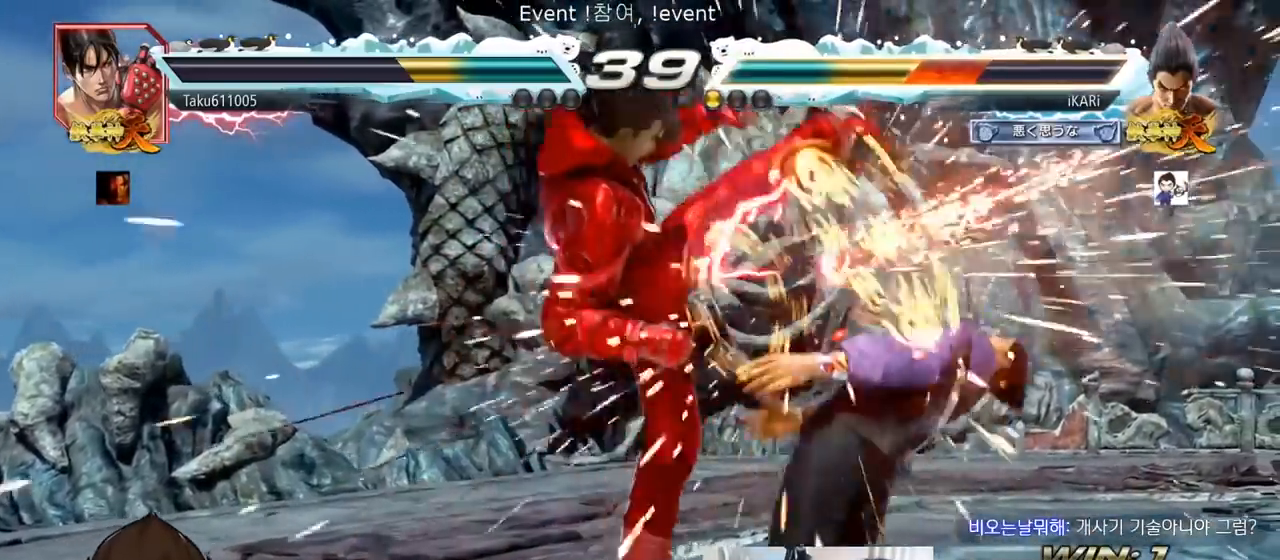
{"buttons": [], "left_stick": "center", "events": [[283, "TRIANGLE", "down"], [300, "SQUARE", "down"], [367, "SQUARE", "up"], [367, "TRIANGLE", "up"], [417, "TRIANGLE", "down"], [434, "SQUARE", "down"], [484, "TRIANGLE", "up"], [500, "SQUARE", "up"]]}
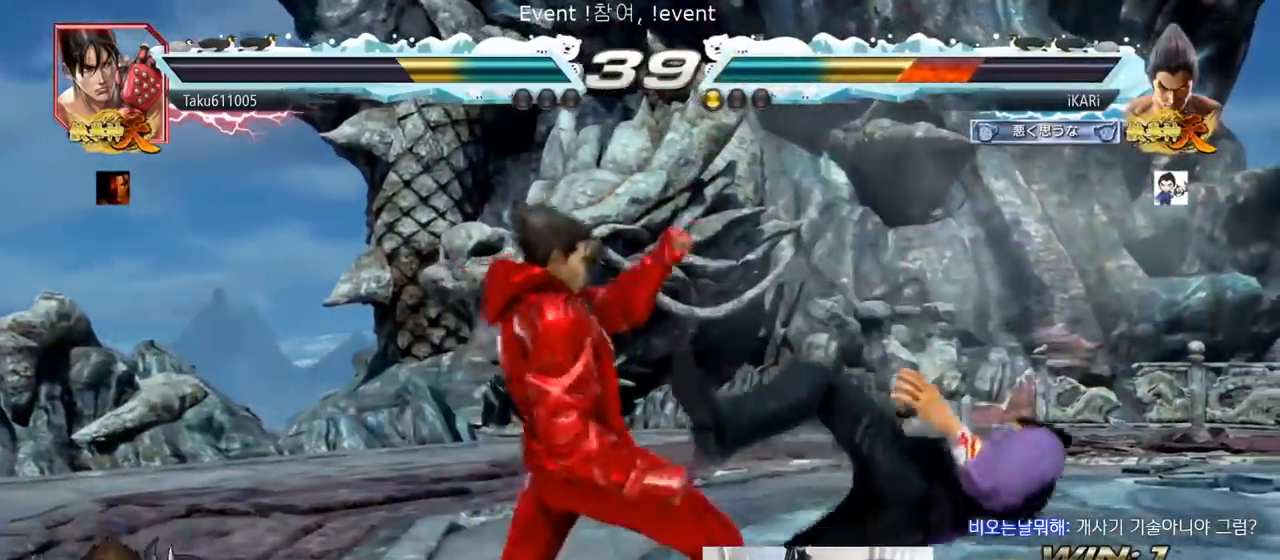
{"buttons": ["SQUARE", "TRIANGLE"], "left_stick": "center", "events": [[167, "SQUARE", "down"], [167, "TRIANGLE", "down"], [251, "TRIANGLE", "up"], [267, "SQUARE", "up"], [484, "TRIANGLE", "down"], [501, "SQUARE", "down"]]}
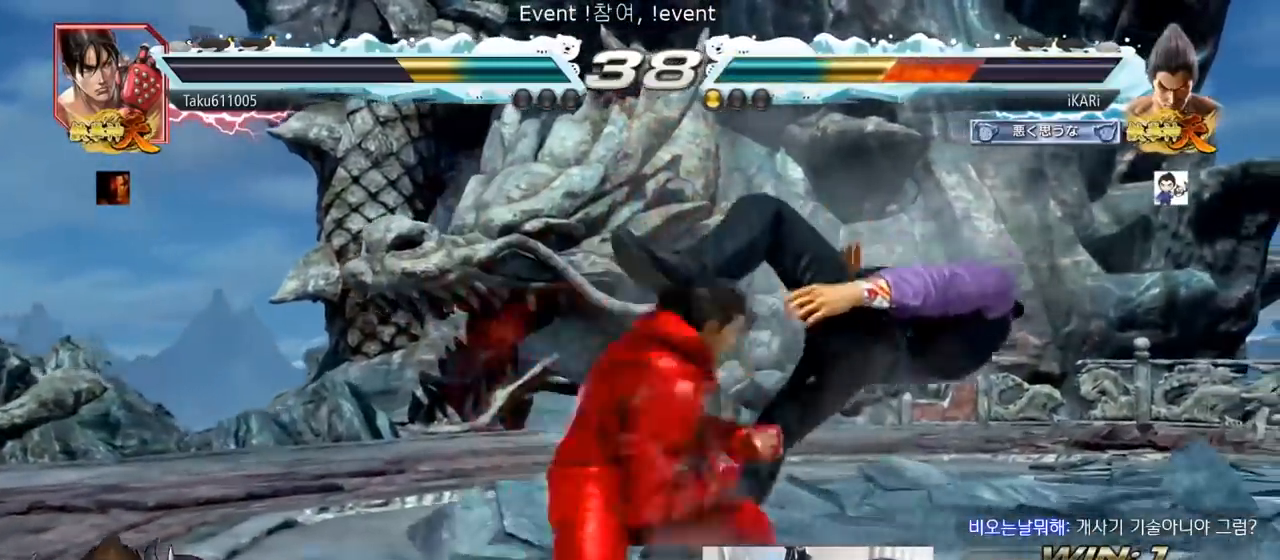
{"buttons": [], "left_stick": "center", "events": [[67, "SQUARE", "up"], [67, "TRIANGLE", "up"], [167, "SQUARE", "down"], [167, "TRIANGLE", "down"], [233, "TRIANGLE", "up"], [250, "SQUARE", "up"], [367, "TRIANGLE", "down"], [400, "SQUARE", "down"], [417, "SQUARE", "up"], [434, "TRIANGLE", "up"]]}
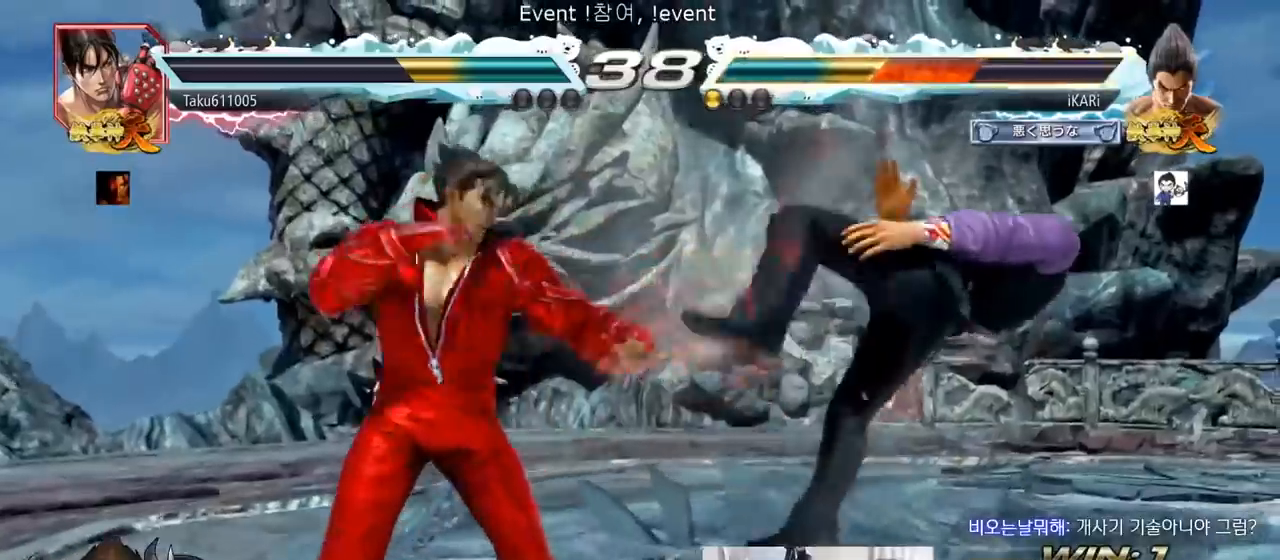
{"buttons": [], "left_stick": "center", "events": [[17, "TRIANGLE", "down"], [50, "SQUARE", "down"], [134, "SQUARE", "up"], [134, "TRIANGLE", "up"], [217, "TRIANGLE", "down"], [301, "TRIANGLE", "up"], [384, "TRIANGLE", "down"], [401, "SQUARE", "down"], [451, "TRIANGLE", "up"], [467, "SQUARE", "up"]]}
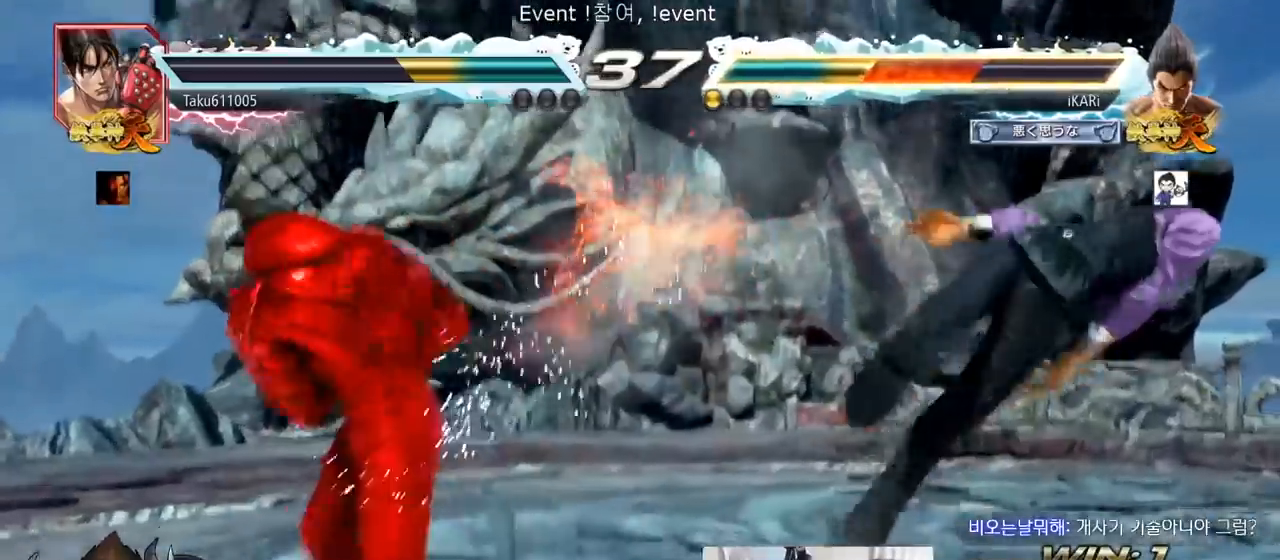
{"buttons": [], "left_stick": "center", "events": [[133, "TRIANGLE", "down"], [250, "TRIANGLE", "up"], [367, "TRIANGLE", "down"], [400, "SQUARE", "down"], [450, "TRIANGLE", "up"], [484, "SQUARE", "up"]]}
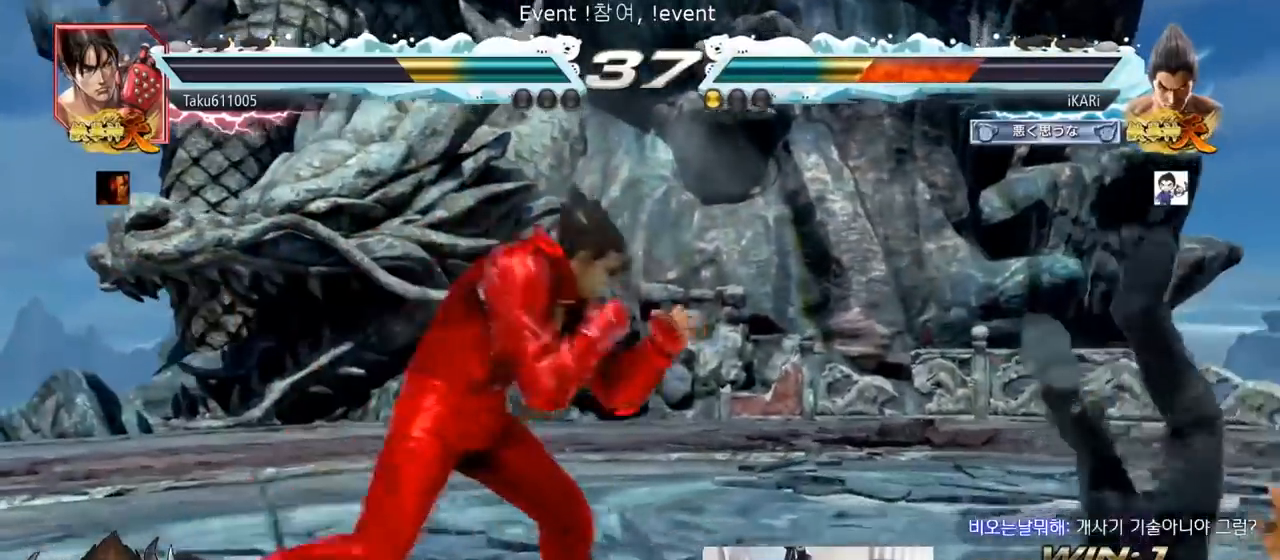
{"buttons": ["SQUARE"], "left_stick": "center", "events": [[84, "TRIANGLE", "down"], [117, "SQUARE", "down"], [150, "TRIANGLE", "up"], [184, "SQUARE", "up"], [251, "TRIANGLE", "down"], [267, "SQUARE", "down"], [317, "TRIANGLE", "up"], [334, "SQUARE", "up"], [367, "TRIANGLE", "down"], [417, "SQUARE", "down"], [467, "TRIANGLE", "up"]]}
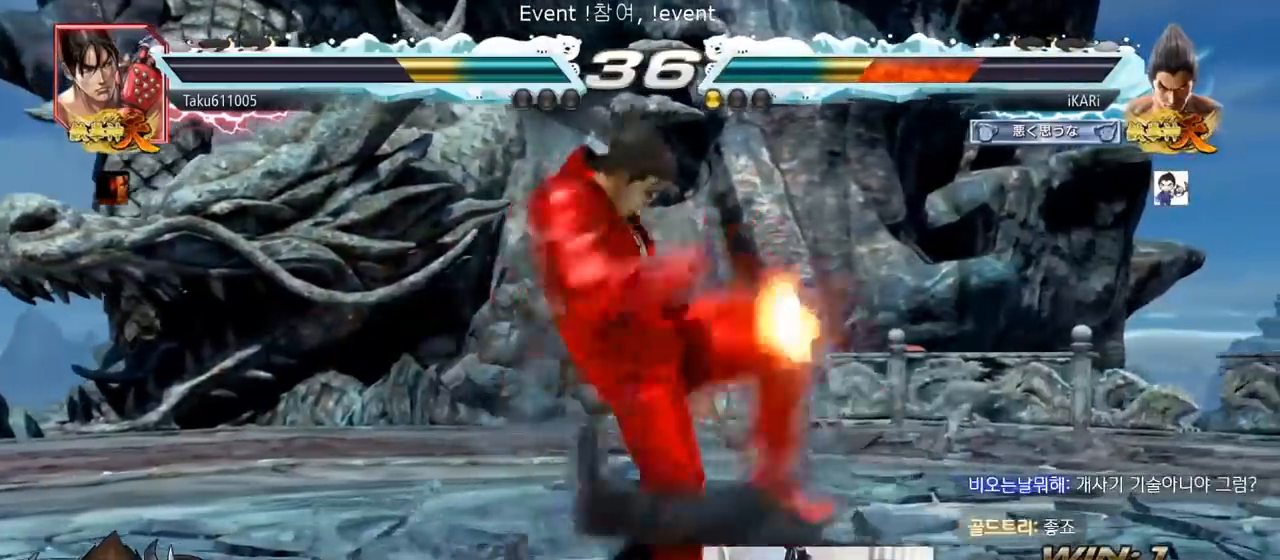
{"buttons": ["SQUARE"], "left_stick": "center", "events": [[16, "SQUARE", "up"], [33, "TRIANGLE", "down"], [83, "SQUARE", "down"], [117, "TRIANGLE", "up"], [167, "SQUARE", "up"], [233, "TRIANGLE", "down"], [267, "SQUARE", "down"], [300, "TRIANGLE", "up"], [333, "SQUARE", "up"], [400, "TRIANGLE", "down"], [450, "SQUARE", "down"], [484, "TRIANGLE", "up"]]}
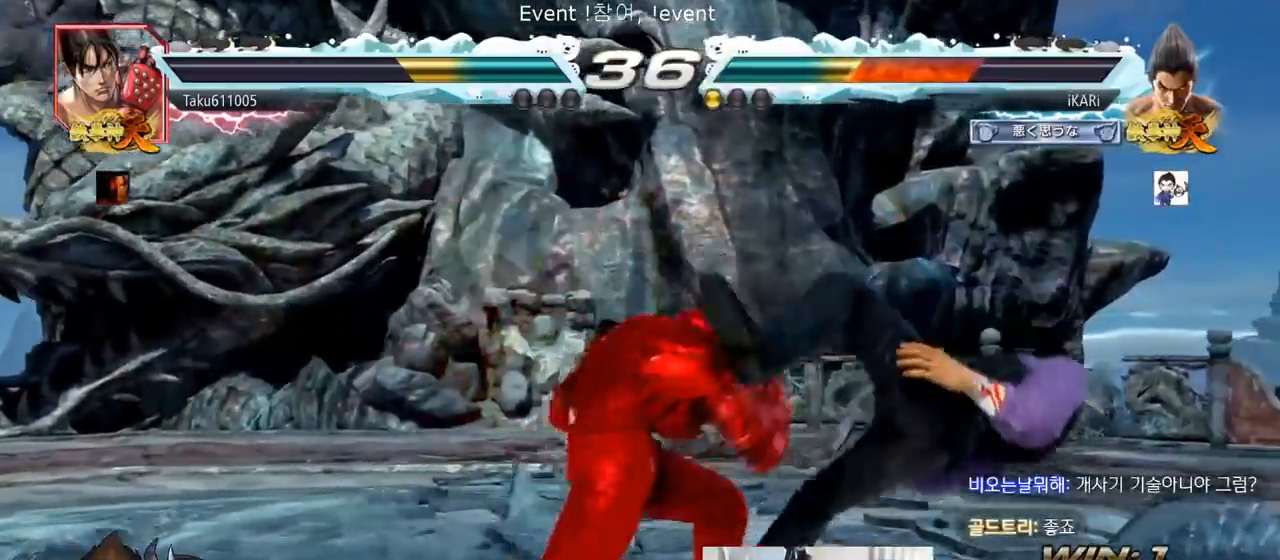
{"buttons": ["TRIANGLE"], "left_stick": "center", "events": [[34, "SQUARE", "up"], [67, "TRIANGLE", "down"], [84, "SQUARE", "down"], [150, "SQUARE", "up"], [150, "TRIANGLE", "up"], [217, "TRIANGLE", "down"], [251, "SQUARE", "down"], [251, "TRIANGLE", "up"], [267, "TRIANGLE", "down"], [301, "SQUARE", "up"], [334, "TRIANGLE", "up"], [384, "SQUARE", "down"], [384, "TRIANGLE", "down"], [401, "SQUARE", "up"], [417, "TRIANGLE", "up"], [467, "TRIANGLE", "down"]]}
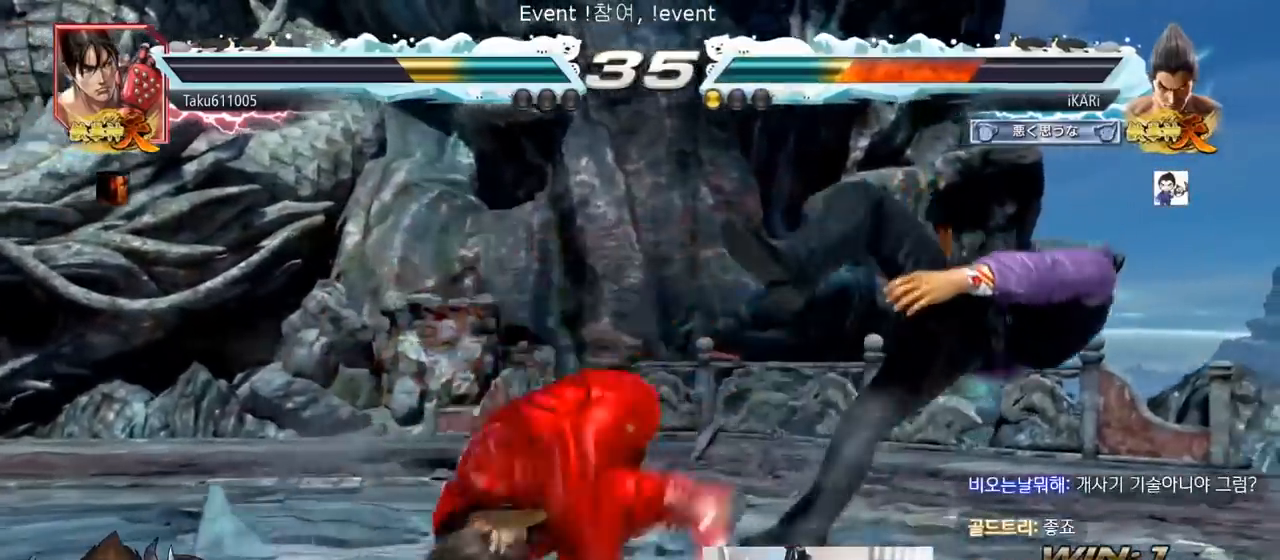
{"buttons": [], "left_stick": "center", "events": [[100, "TRIANGLE", "up"]]}
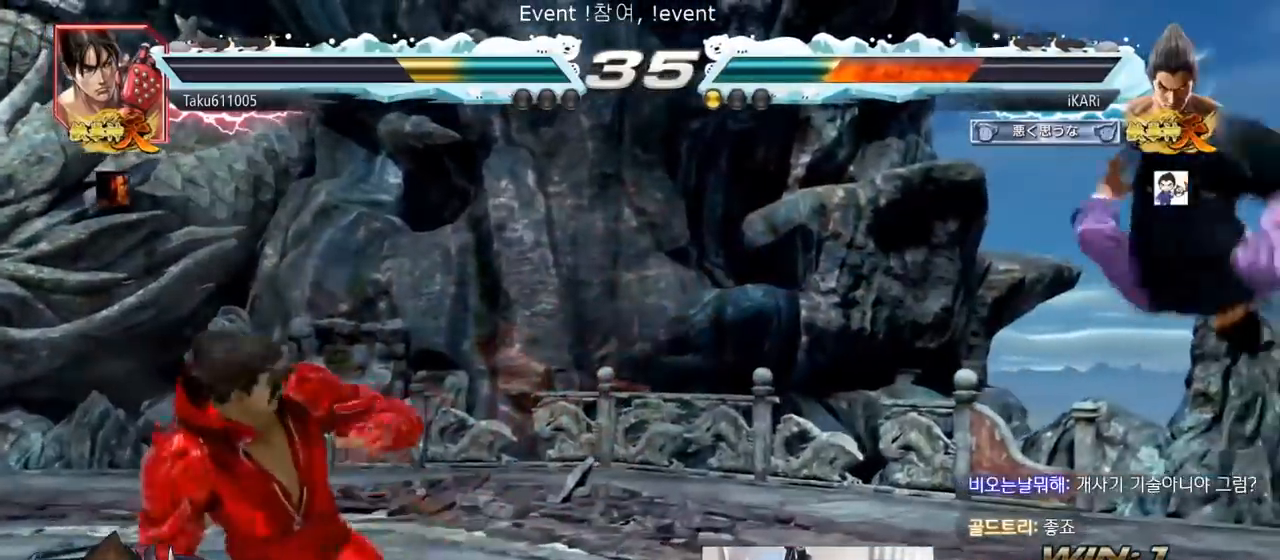
{"buttons": [], "left_stick": "center", "events": []}
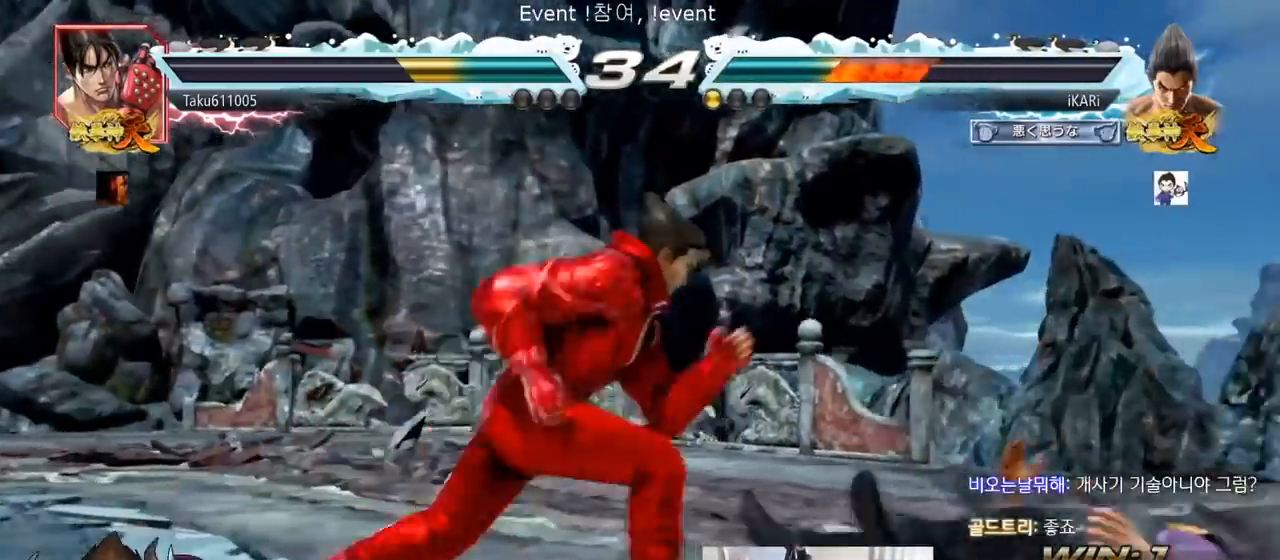
{"buttons": [], "left_stick": "center", "events": []}
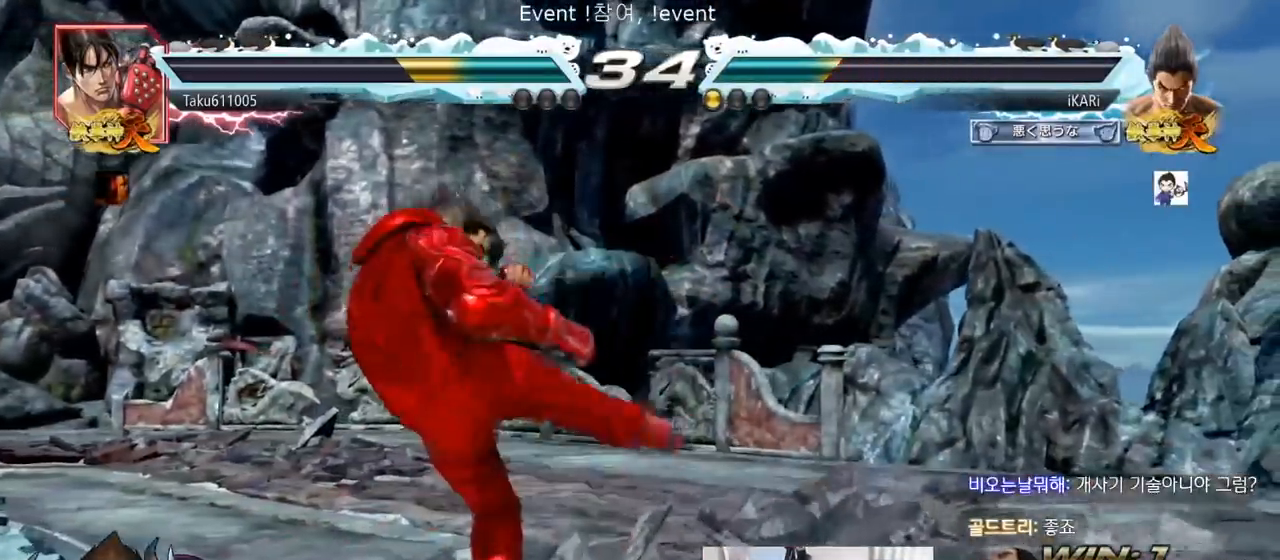
{"buttons": [], "left_stick": "center", "events": [[17, "left_stick", "right"], [301, "left_stick", "center"]]}
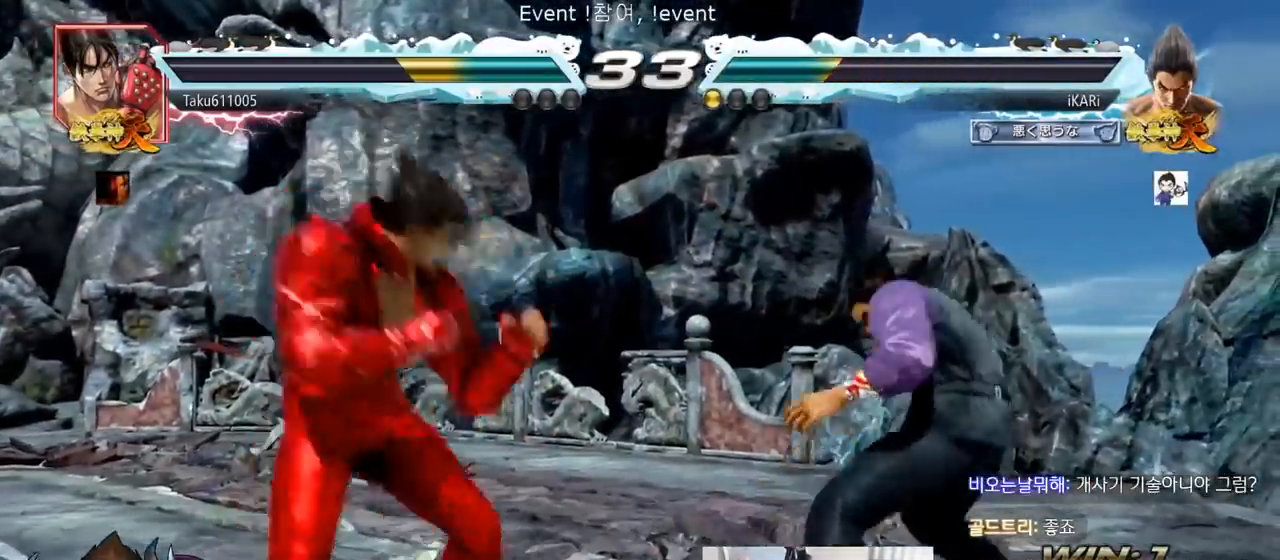
{"buttons": [], "left_stick": "center", "events": [[50, "left_stick", "left"], [167, "left_stick", "down-left"], [217, "R2", "down"], [300, "R2", "up"], [417, "left_stick", "center"]]}
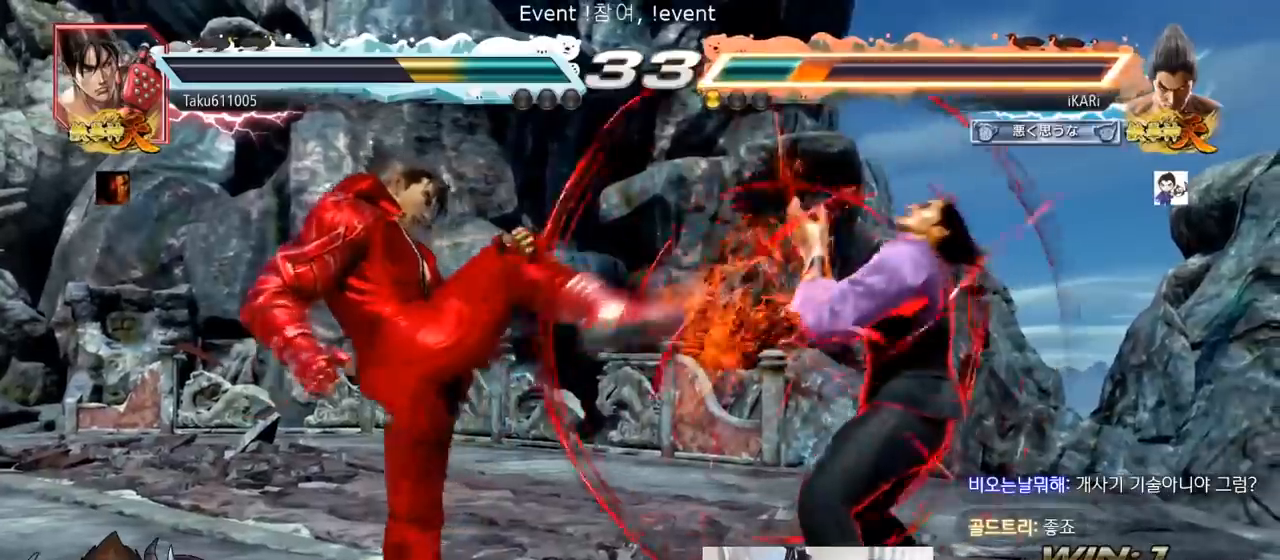
{"buttons": [], "left_stick": "right", "events": [[100, "left_stick", "right"], [150, "left_stick", "center"], [217, "left_stick", "right"]]}
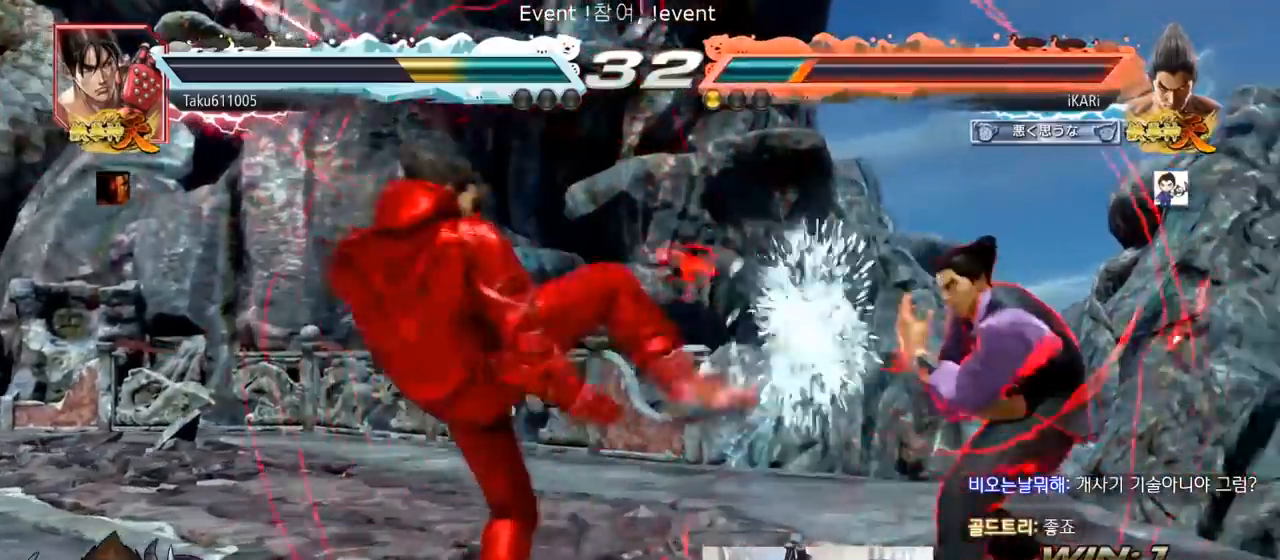
{"buttons": ["CIRCLE", "SQUARE"], "left_stick": "center", "events": [[100, "left_stick", "center"], [283, "left_stick", "down"], [384, "left_stick", "center"], [417, "CIRCLE", "down"], [417, "SQUARE", "down"]]}
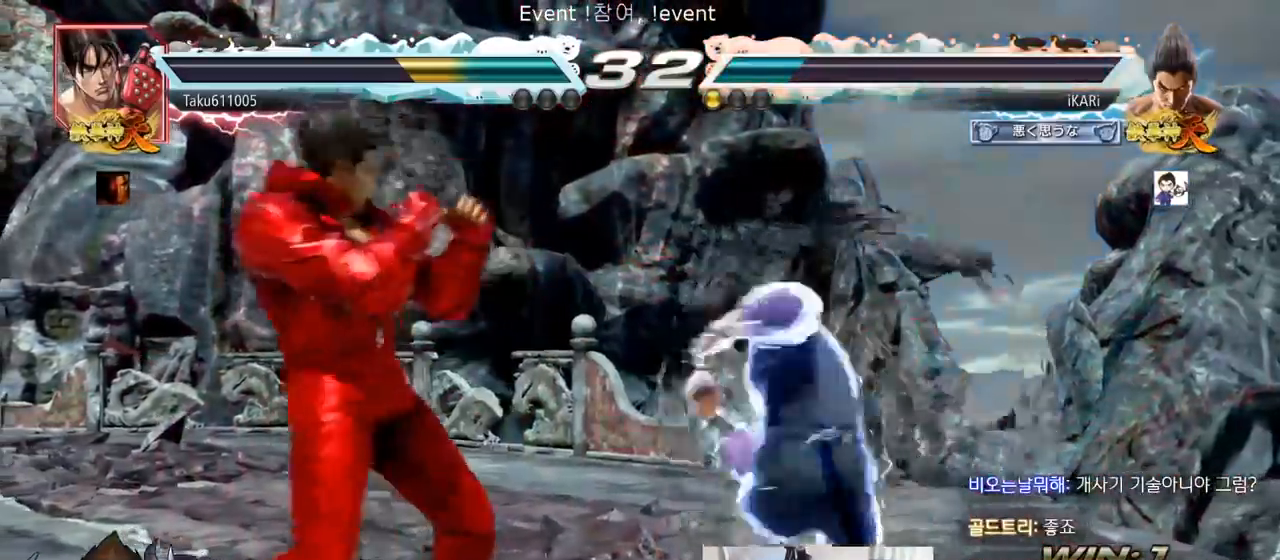
{"buttons": ["CIRCLE", "SQUARE"], "left_stick": "center", "events": [[84, "left_stick", "up"], [501, "left_stick", "center"]]}
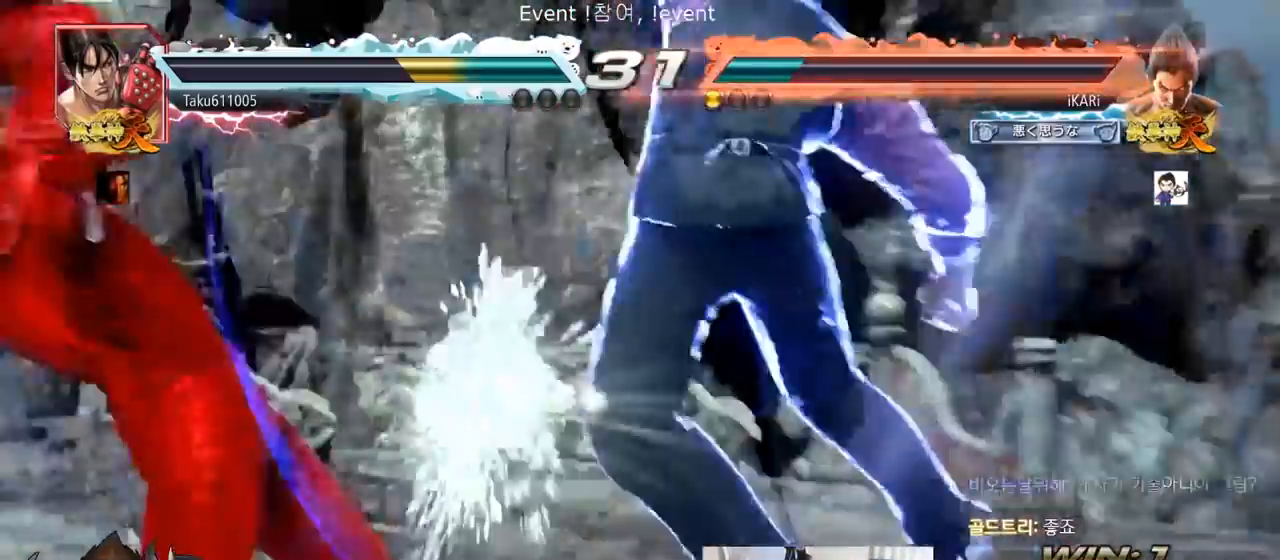
{"buttons": [], "left_stick": "center", "events": [[117, "CIRCLE", "up"], [183, "SQUARE", "up"], [450, "left_stick", "left"], [500, "left_stick", "center"]]}
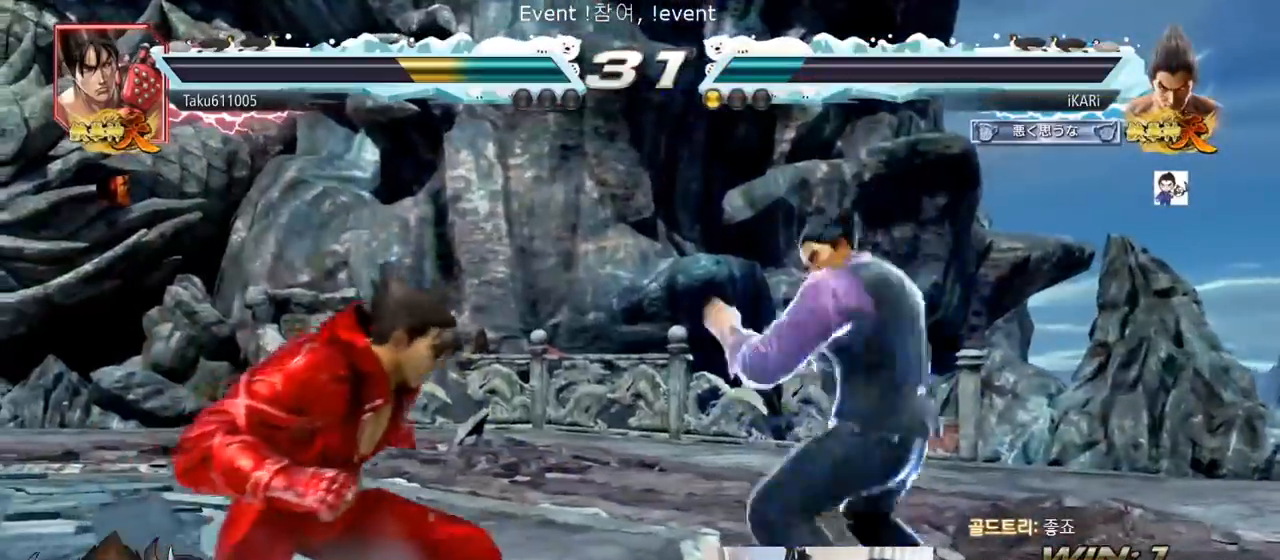
{"buttons": [], "left_stick": "right", "events": [[50, "left_stick", "left"], [134, "left_stick", "right"], [200, "left_stick", "center"], [317, "left_stick", "right"]]}
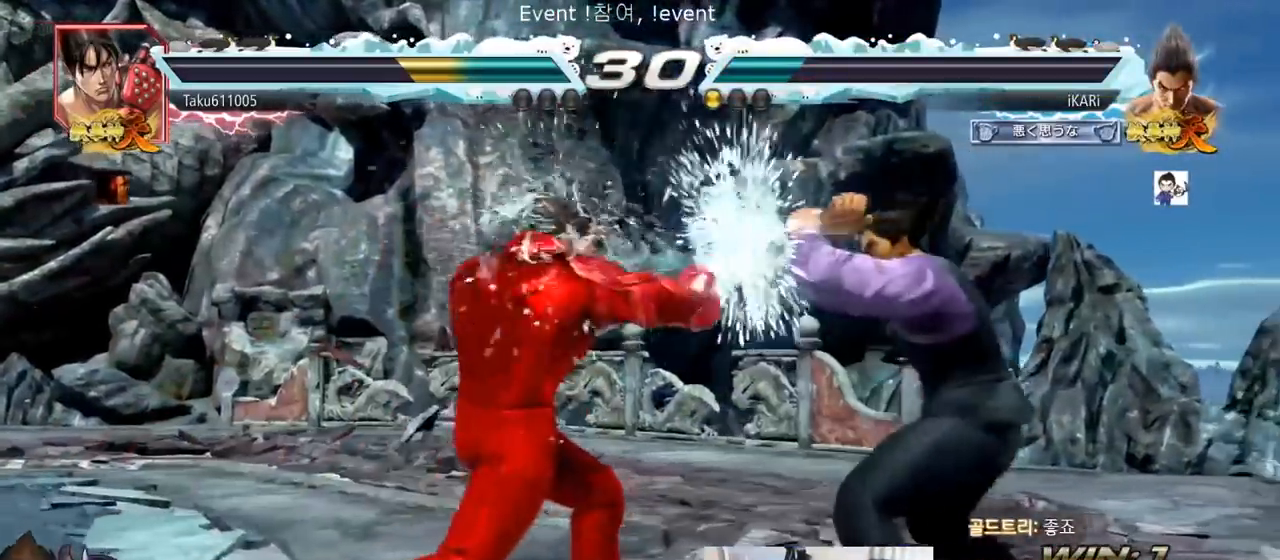
{"buttons": [], "left_stick": "right", "events": [[133, "left_stick", "down"], [283, "left_stick", "center"], [400, "left_stick", "right"], [450, "left_stick", "center"], [500, "left_stick", "right"]]}
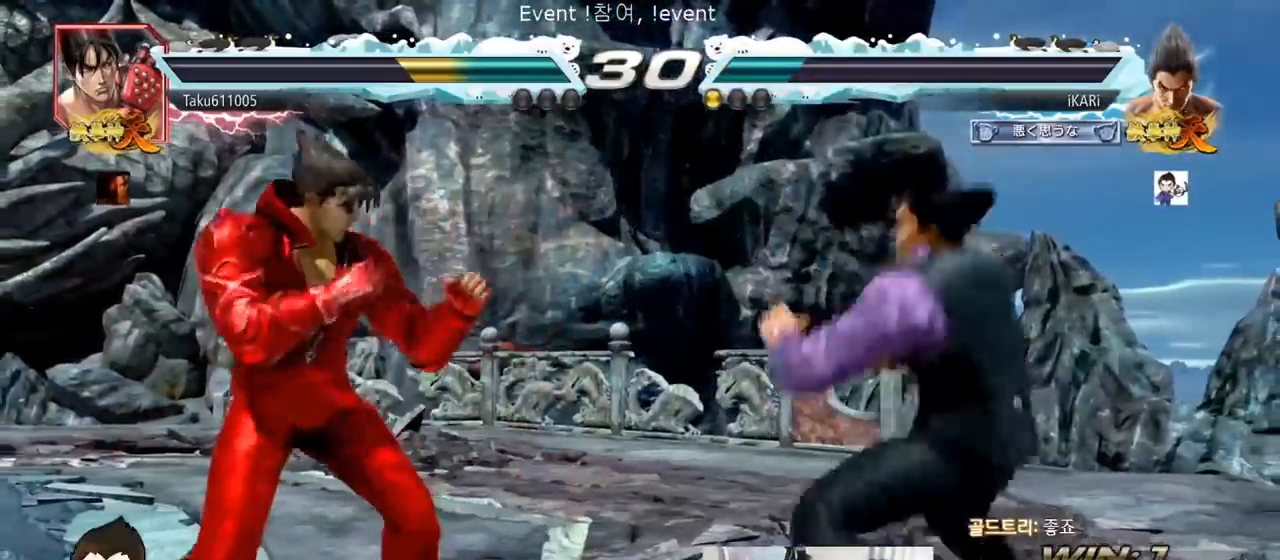
{"buttons": [], "left_stick": "center", "events": [[117, "left_stick", "center"], [167, "left_stick", "down"], [217, "left_stick", "center"], [301, "left_stick", "down"], [484, "left_stick", "center"]]}
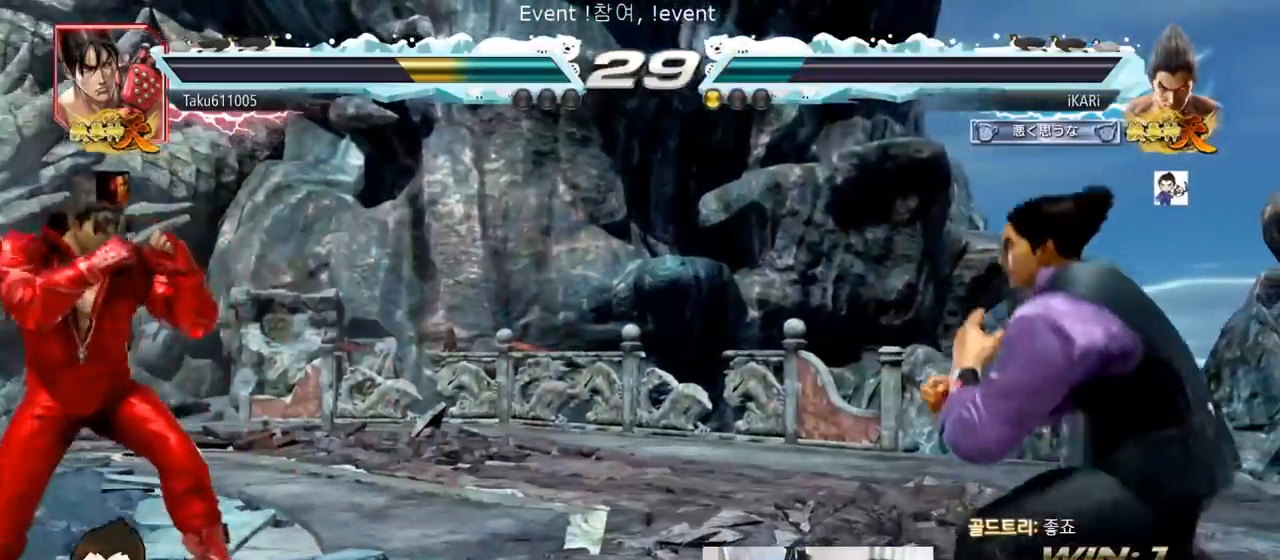
{"buttons": [], "left_stick": "center", "events": [[167, "left_stick", "down"], [233, "left_stick", "center"], [300, "left_stick", "right"], [384, "left_stick", "center"]]}
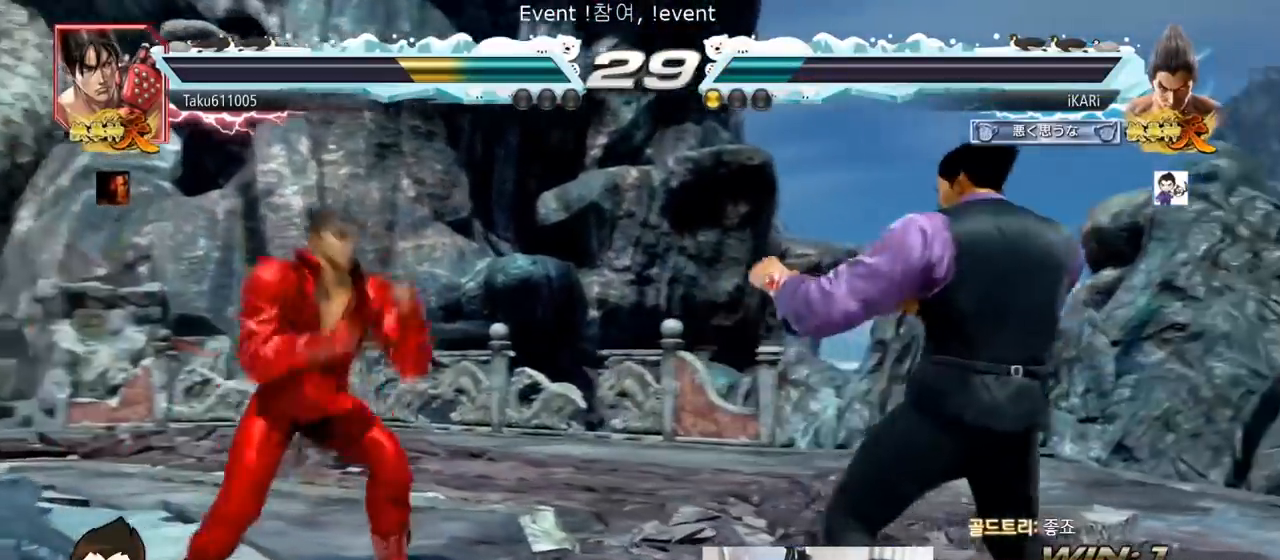
{"buttons": [], "left_stick": "center", "events": [[17, "left_stick", "down"], [100, "left_stick", "center"], [217, "TRIANGLE", "down"], [217, "left_stick", "right"], [251, "TRIANGLE", "up"], [351, "left_stick", "center"], [367, "TRIANGLE", "down"], [451, "TRIANGLE", "up"]]}